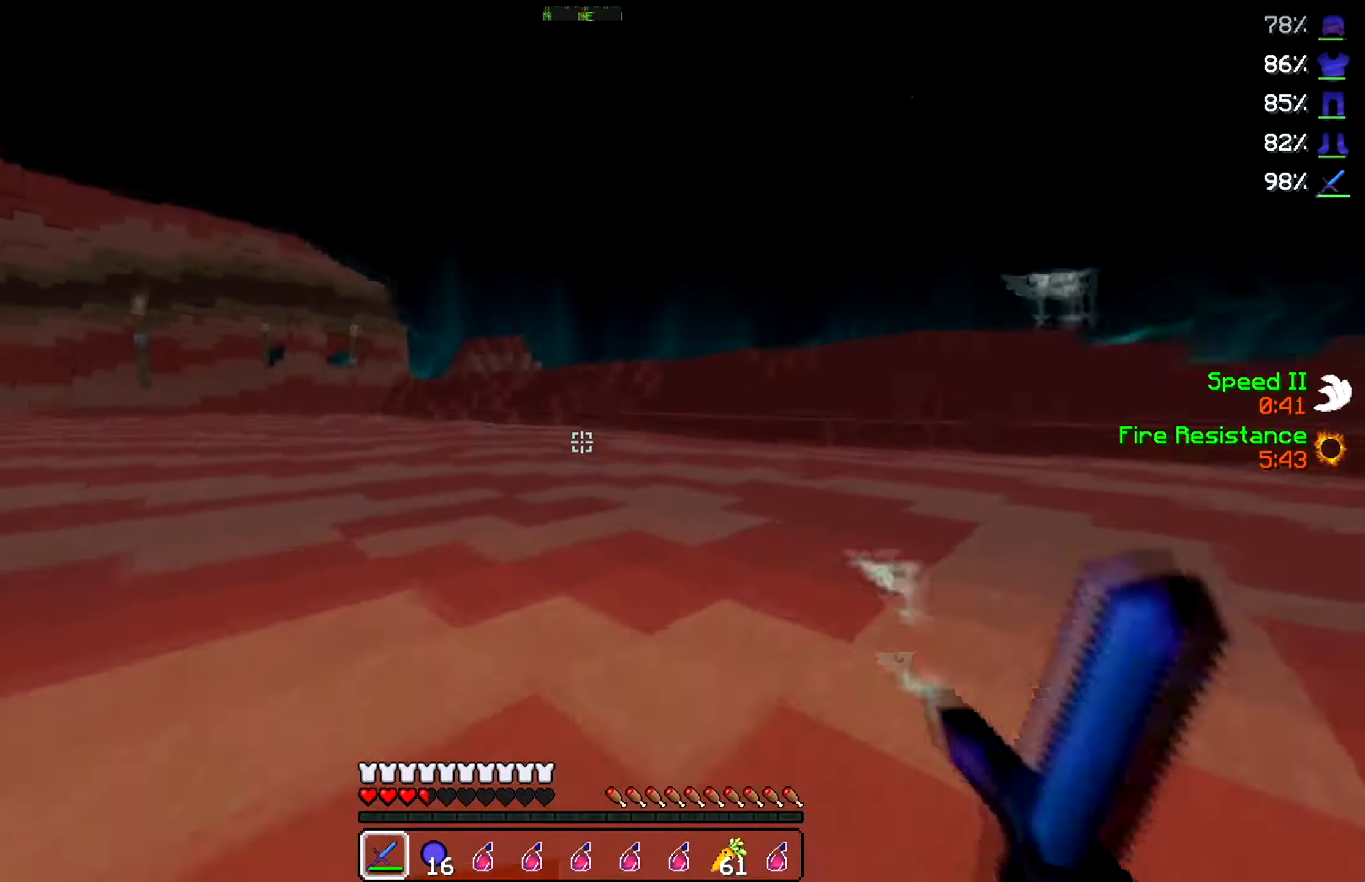
Gameplay with keyboard; each line is a JSON object with the keys held at the frame after it. "events" lists presses ("down") and releases ("up") of "a", "d", "s" and "w" between this image and that frame as [ms after this image, input, new state], when the widget could be followed in between. No other keys are recorded. Mouse input is not recorded.
{"keys": ["w"], "events": [[383, "w", "up"], [466, "w", "down"]]}
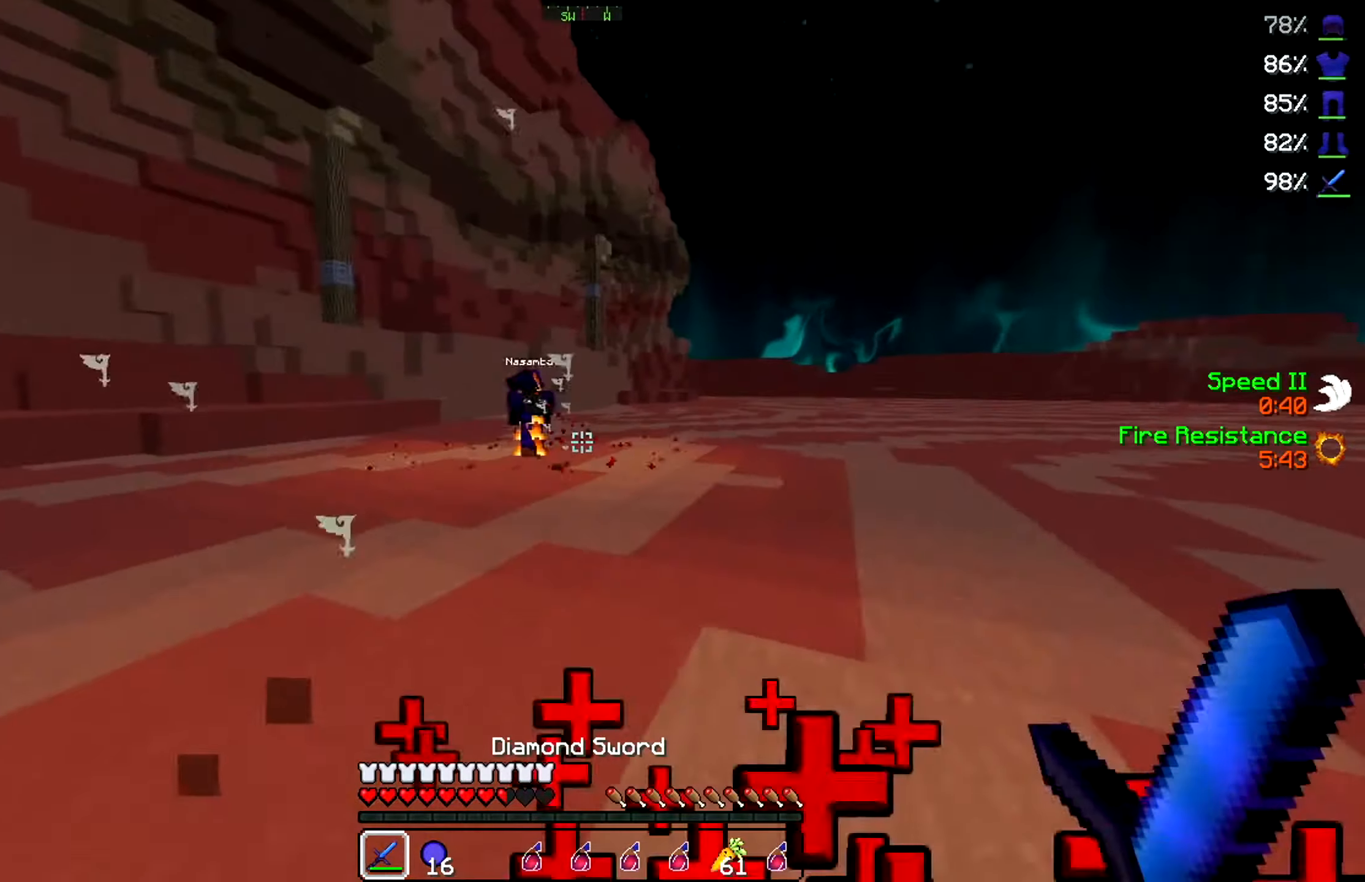
{"keys": ["a", "w"], "events": [[100, "a", "down"]]}
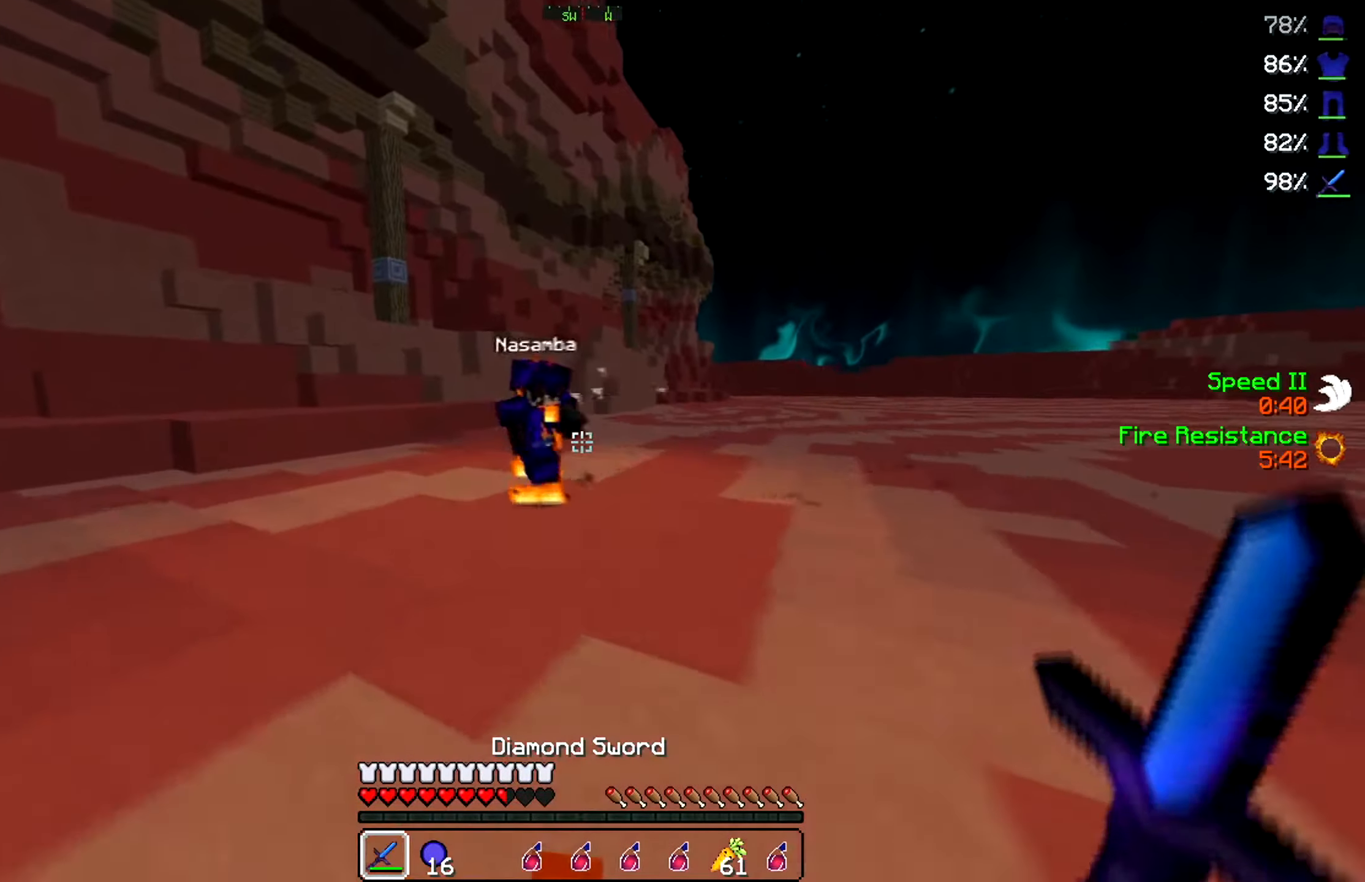
{"keys": ["a", "w"], "events": []}
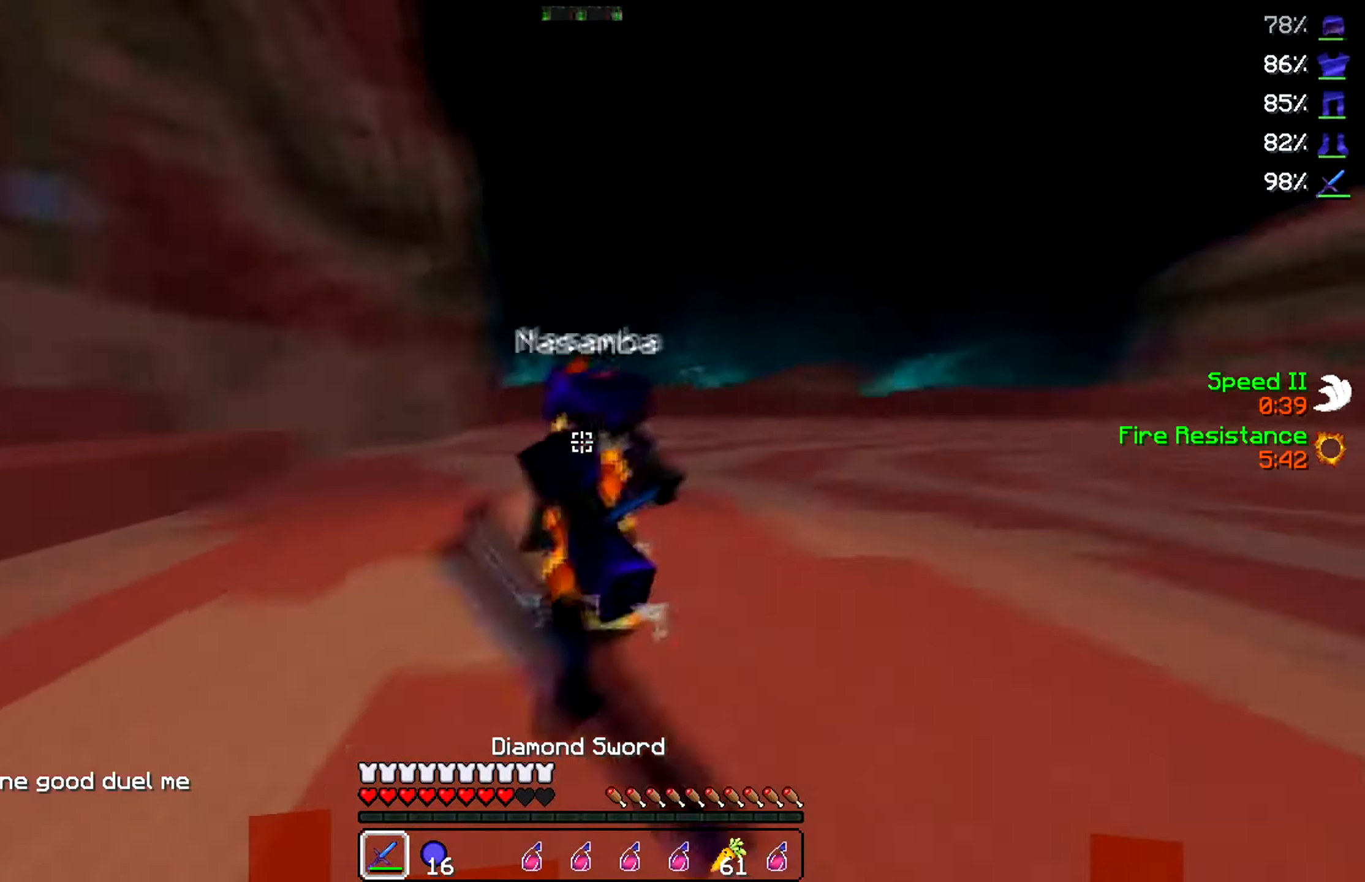
{"keys": ["a", "w"], "events": []}
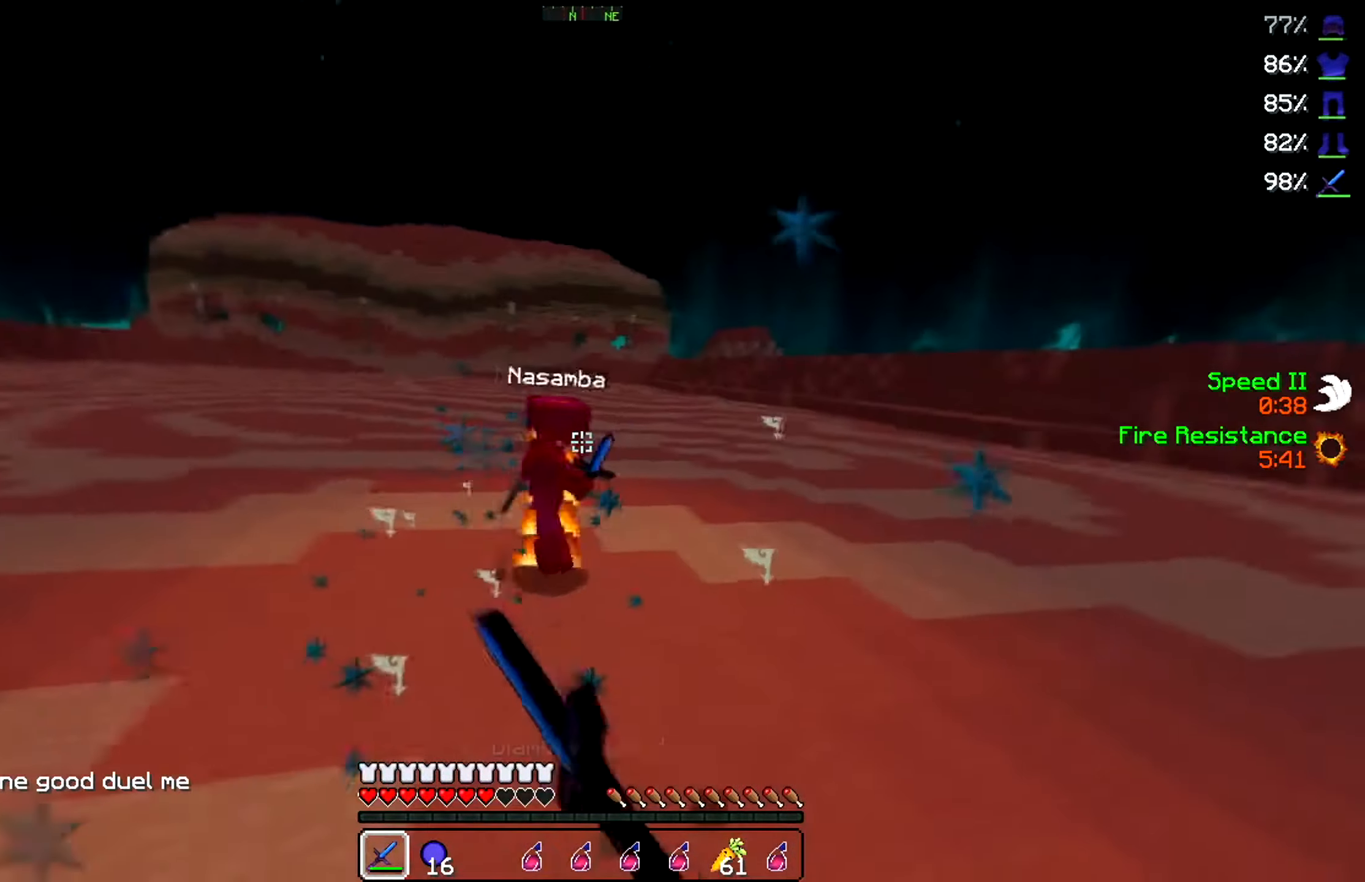
{"keys": ["a", "w"], "events": []}
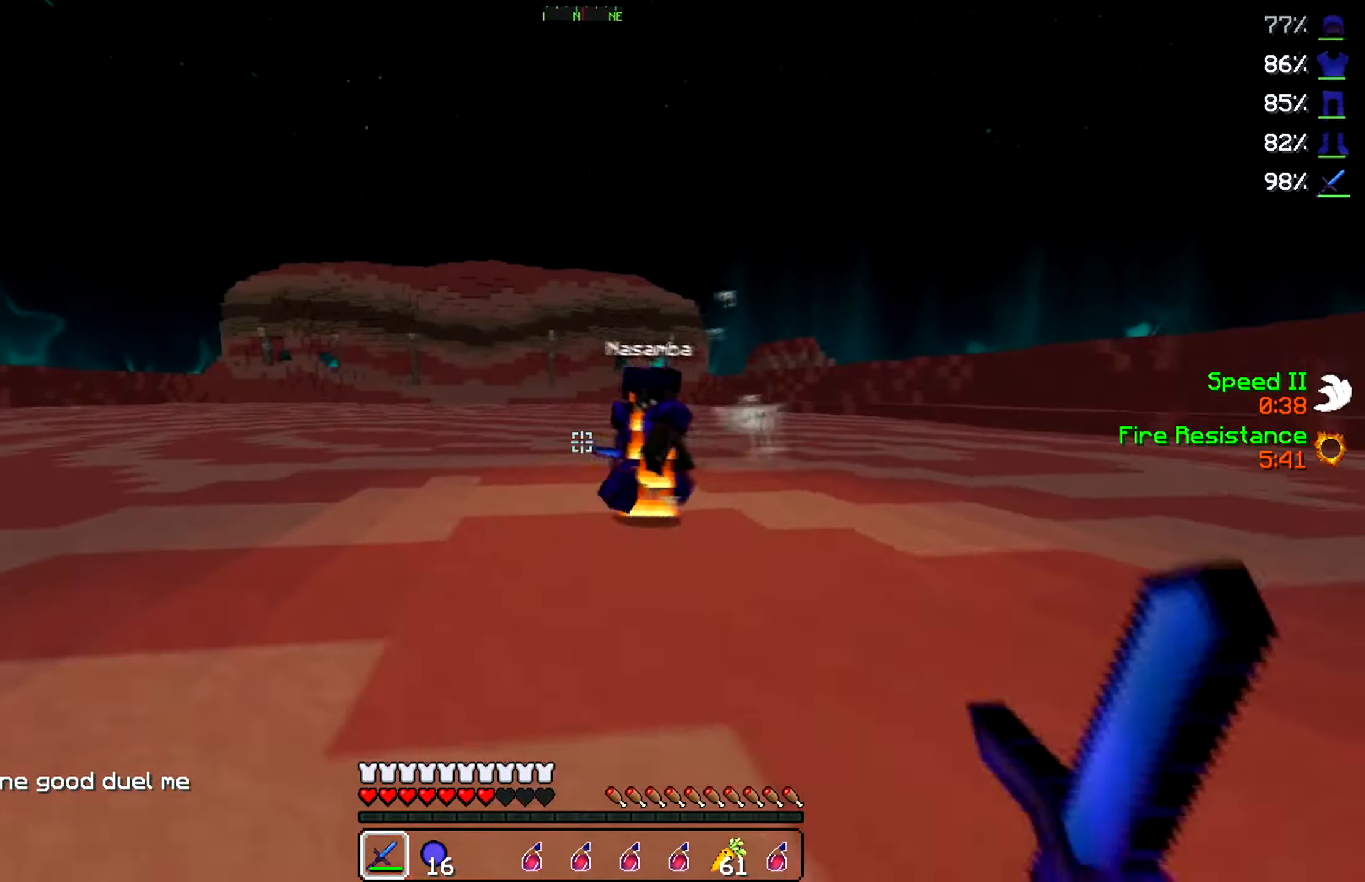
{"keys": ["a", "w"], "events": []}
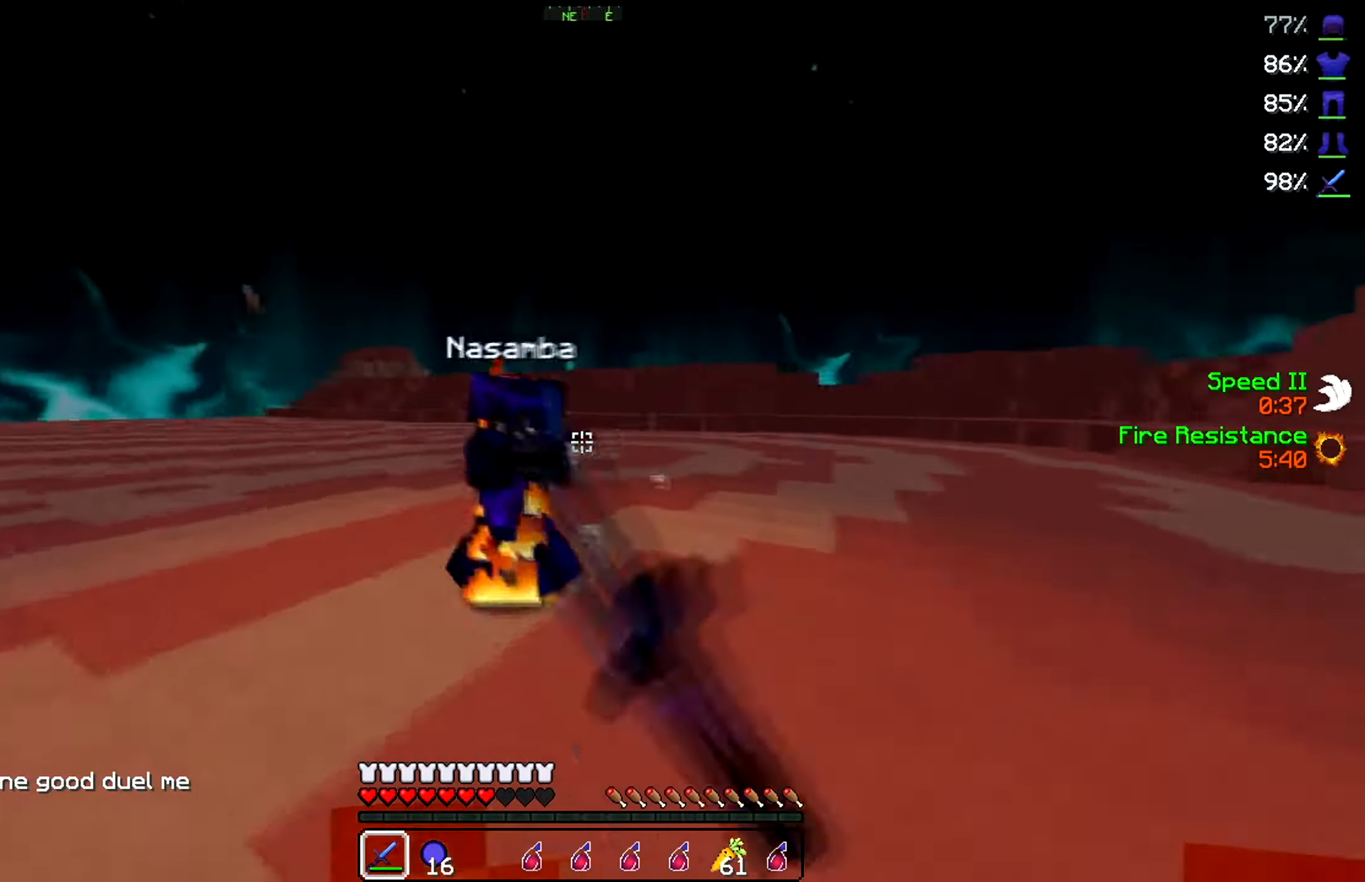
{"keys": ["a", "w"], "events": []}
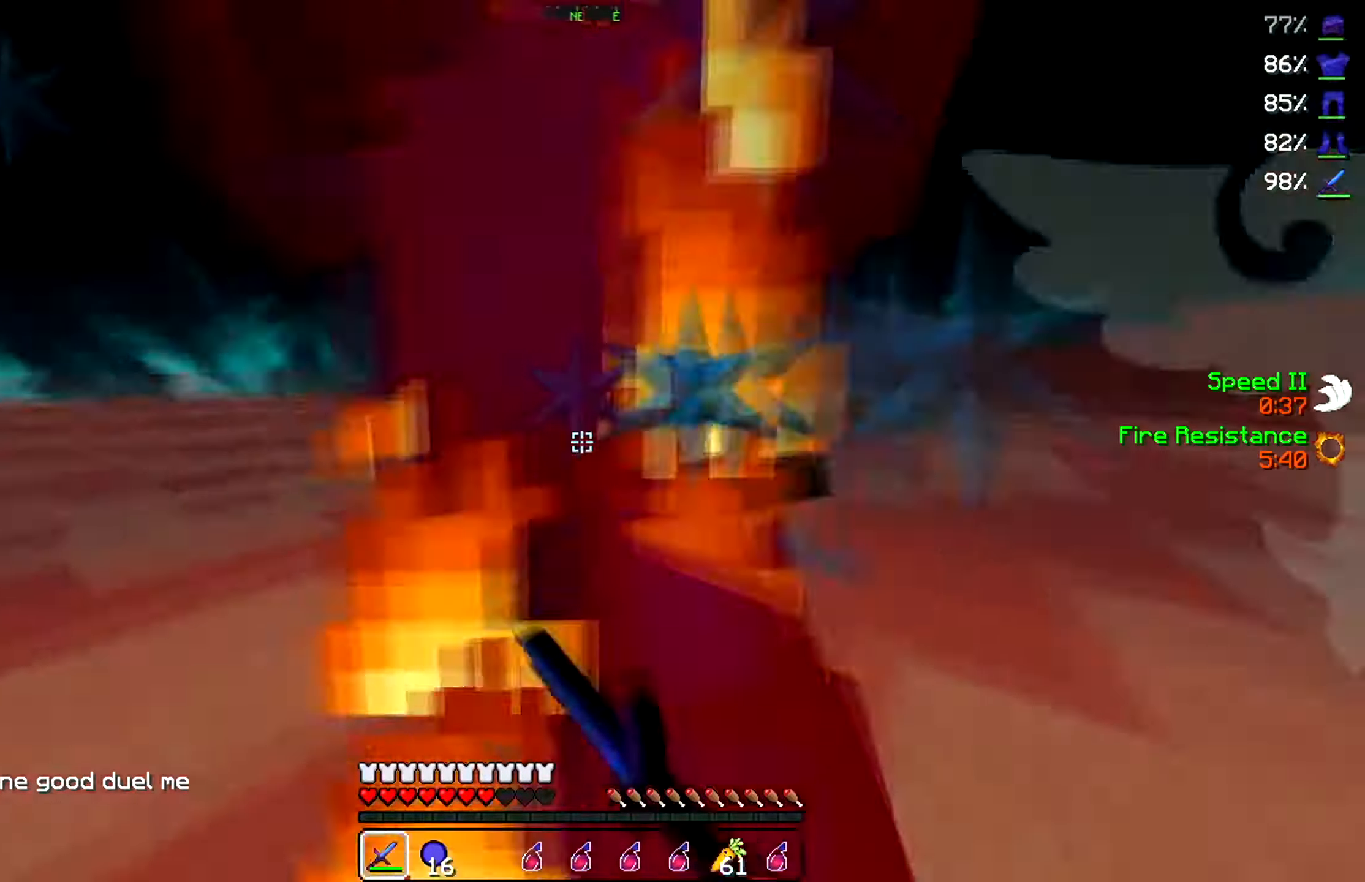
{"keys": ["d", "w"], "events": [[116, "d", "down"], [183, "a", "up"]]}
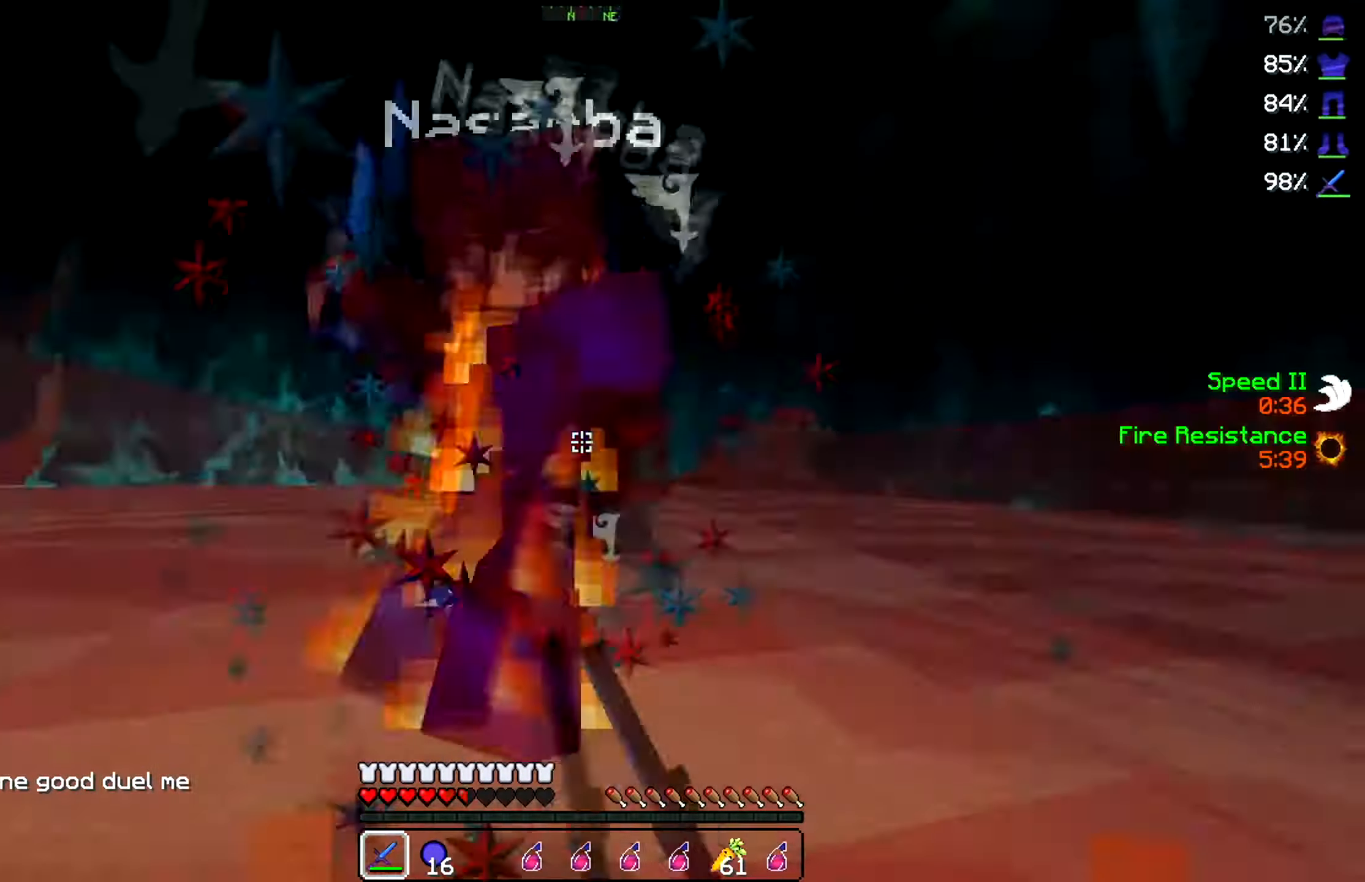
{"keys": ["w"], "events": [[116, "d", "up"]]}
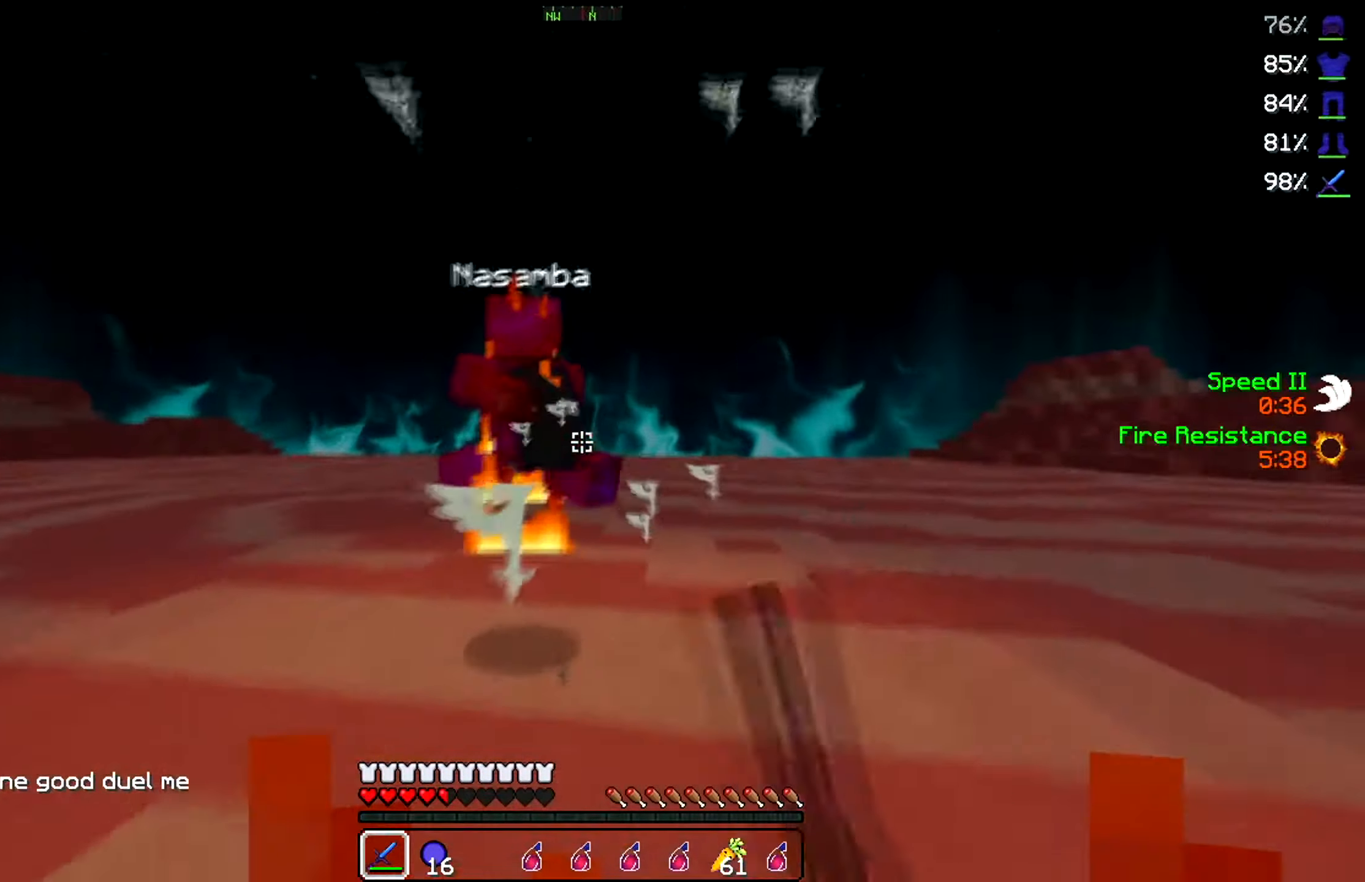
{"keys": [], "events": [[233, "a", "down"], [450, "a", "up"], [450, "w", "up"]]}
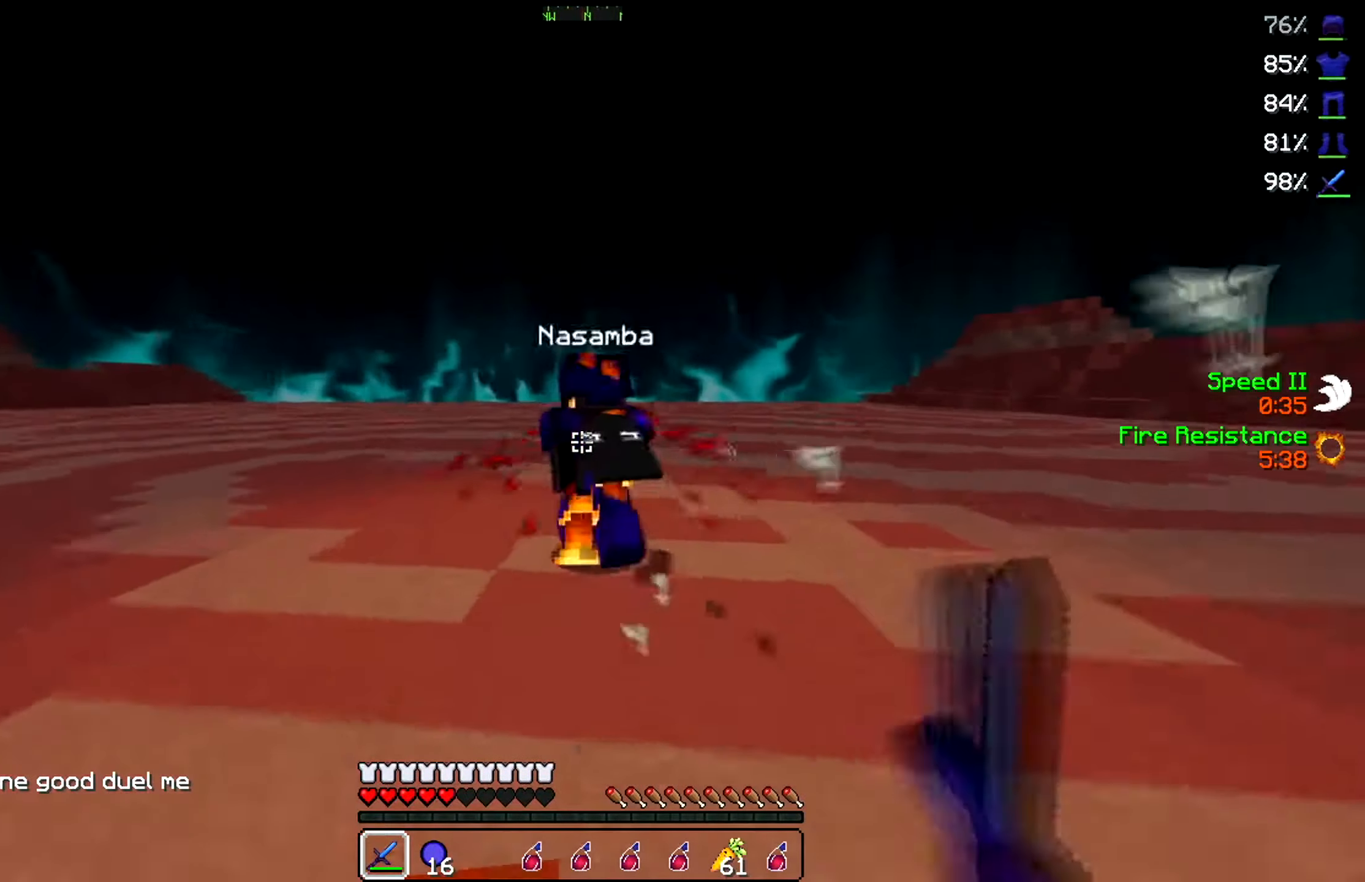
{"keys": ["w"], "events": [[417, "w", "down"]]}
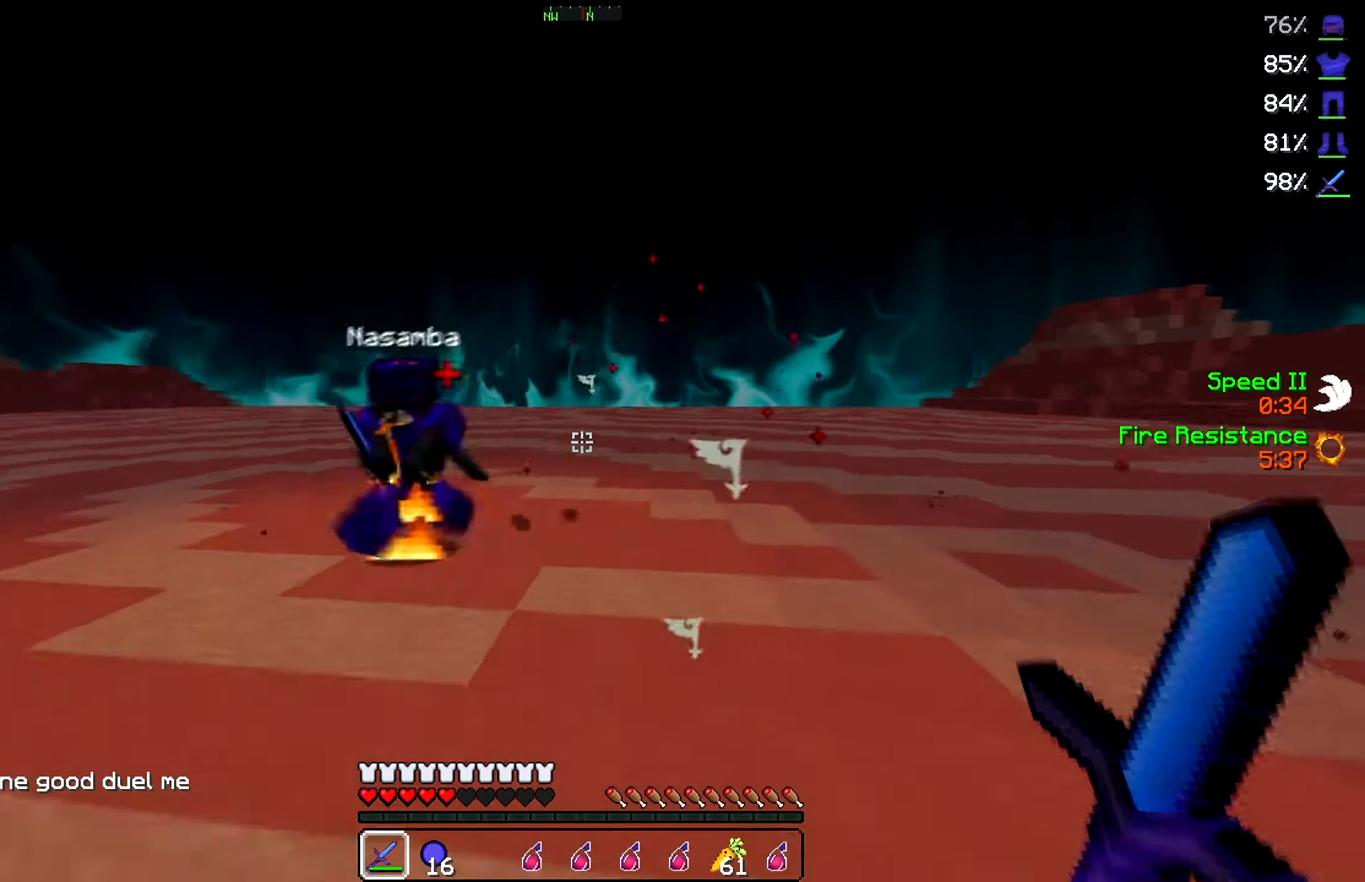
{"keys": ["d", "w"], "events": [[450, "d", "down"]]}
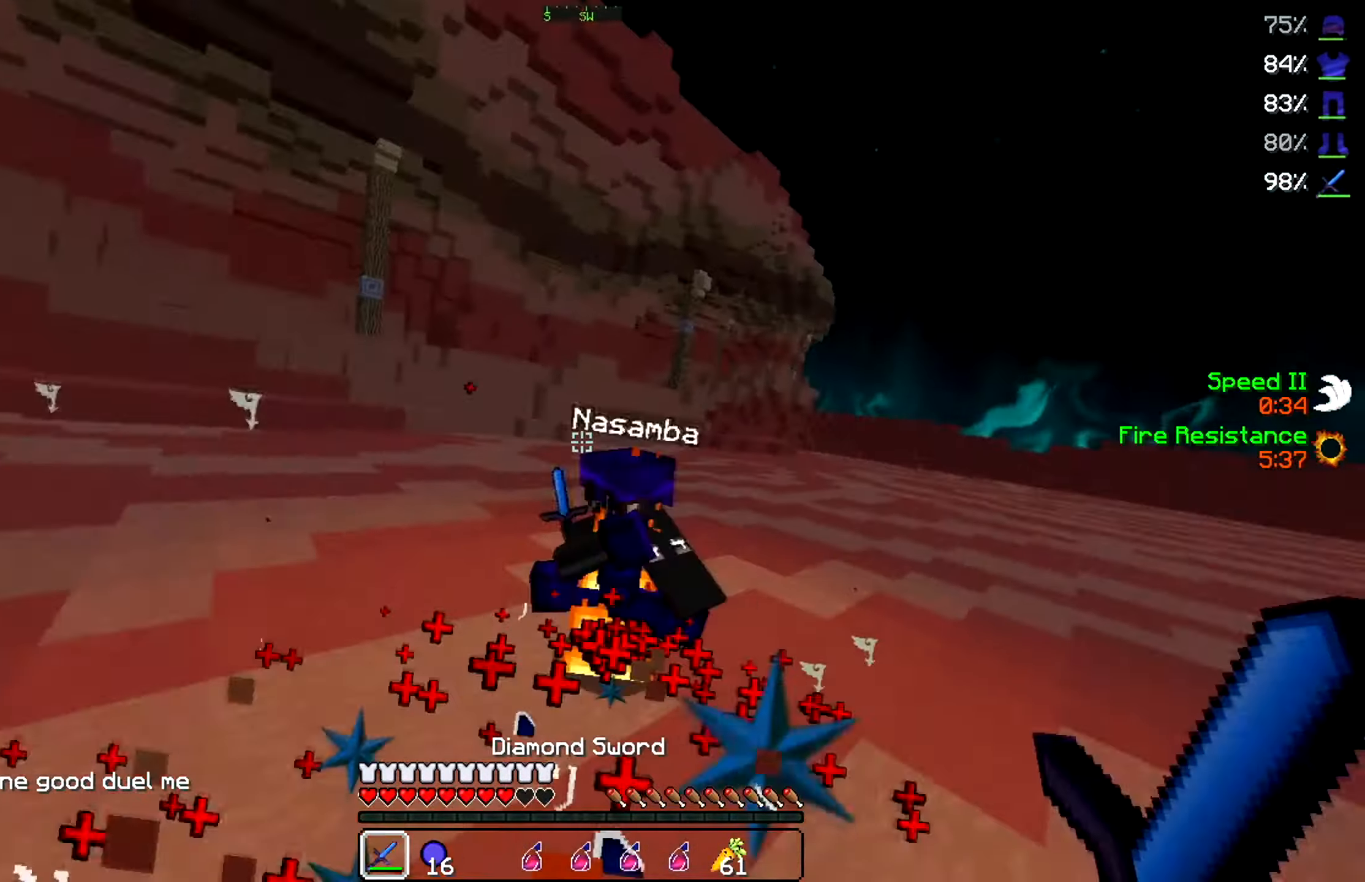
{"keys": ["a", "w"], "events": [[233, "a", "down"], [267, "d", "up"]]}
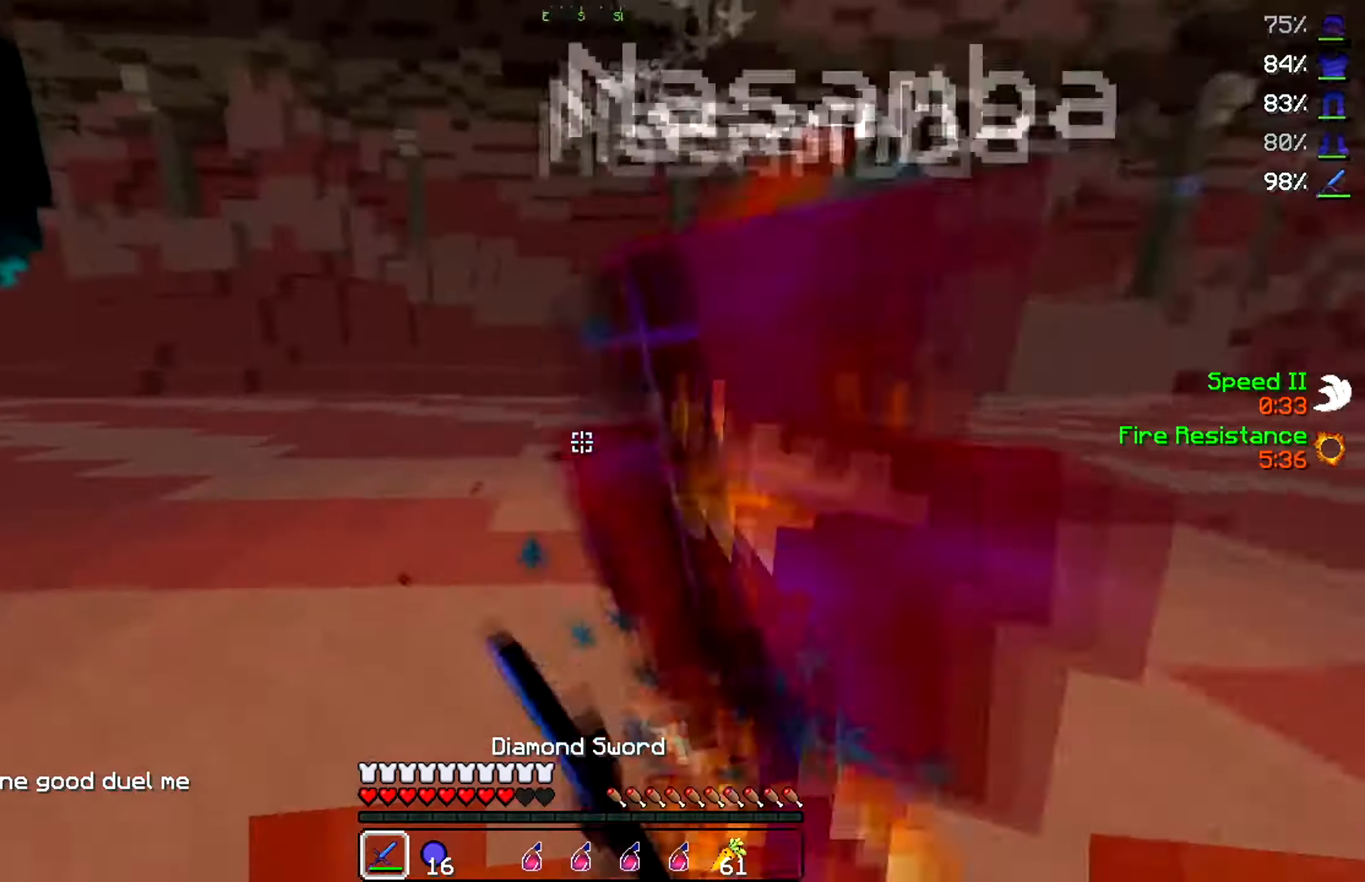
{"keys": ["a"], "events": [[483, "w", "up"]]}
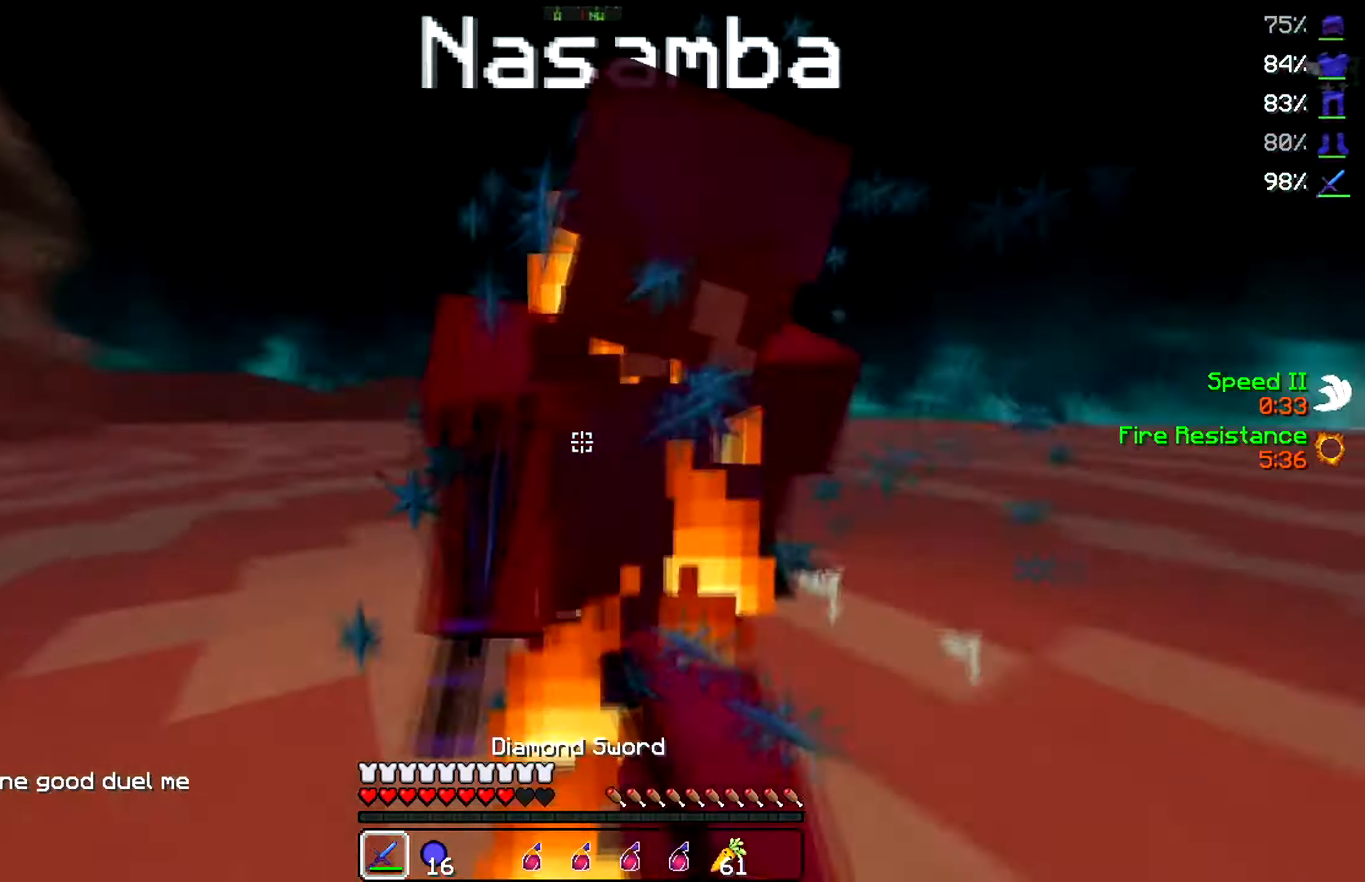
{"keys": ["a", "w"], "events": [[50, "w", "down"]]}
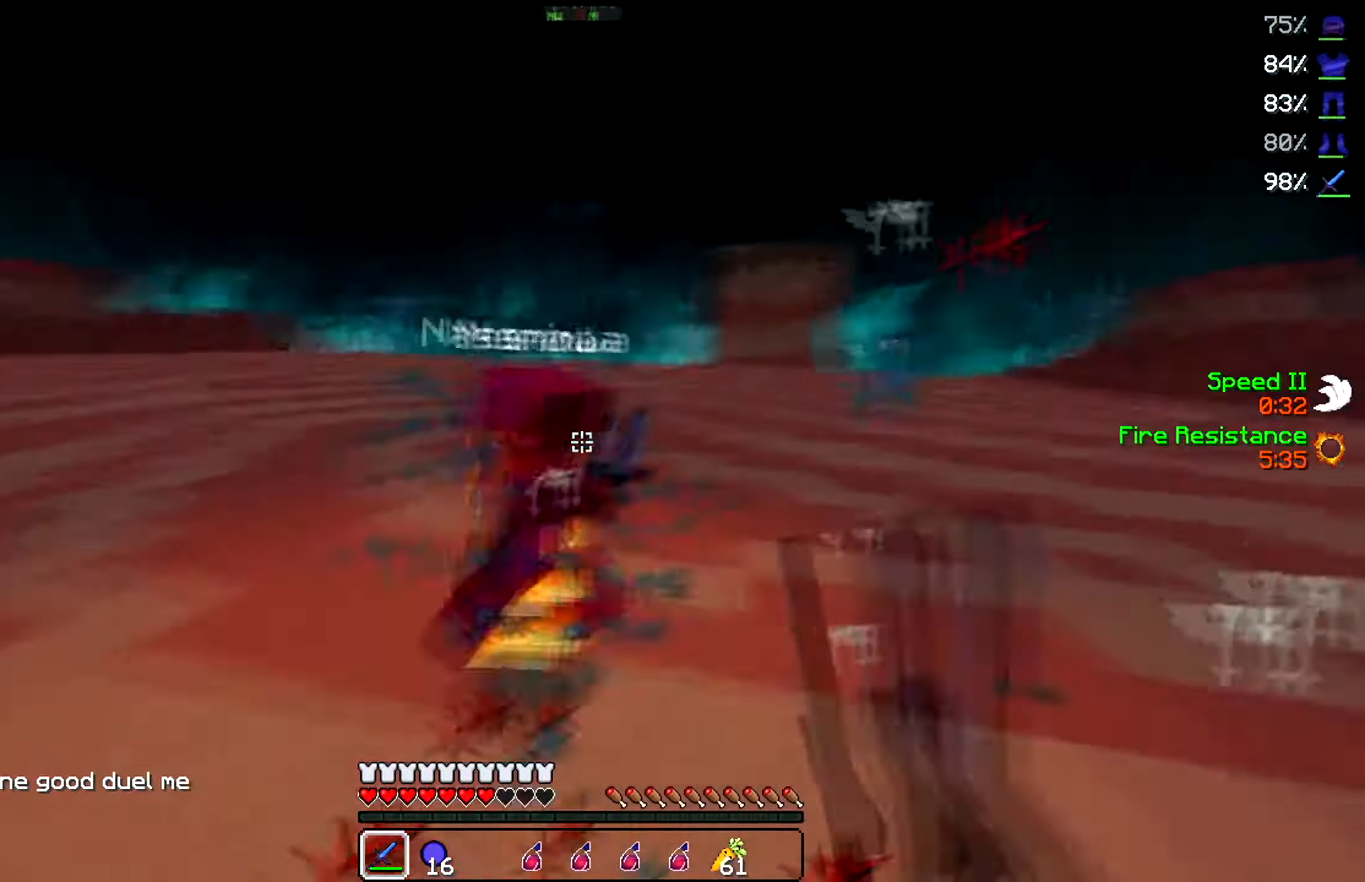
{"keys": ["w"], "events": [[67, "w", "up"], [100, "w", "down"], [250, "a", "up"]]}
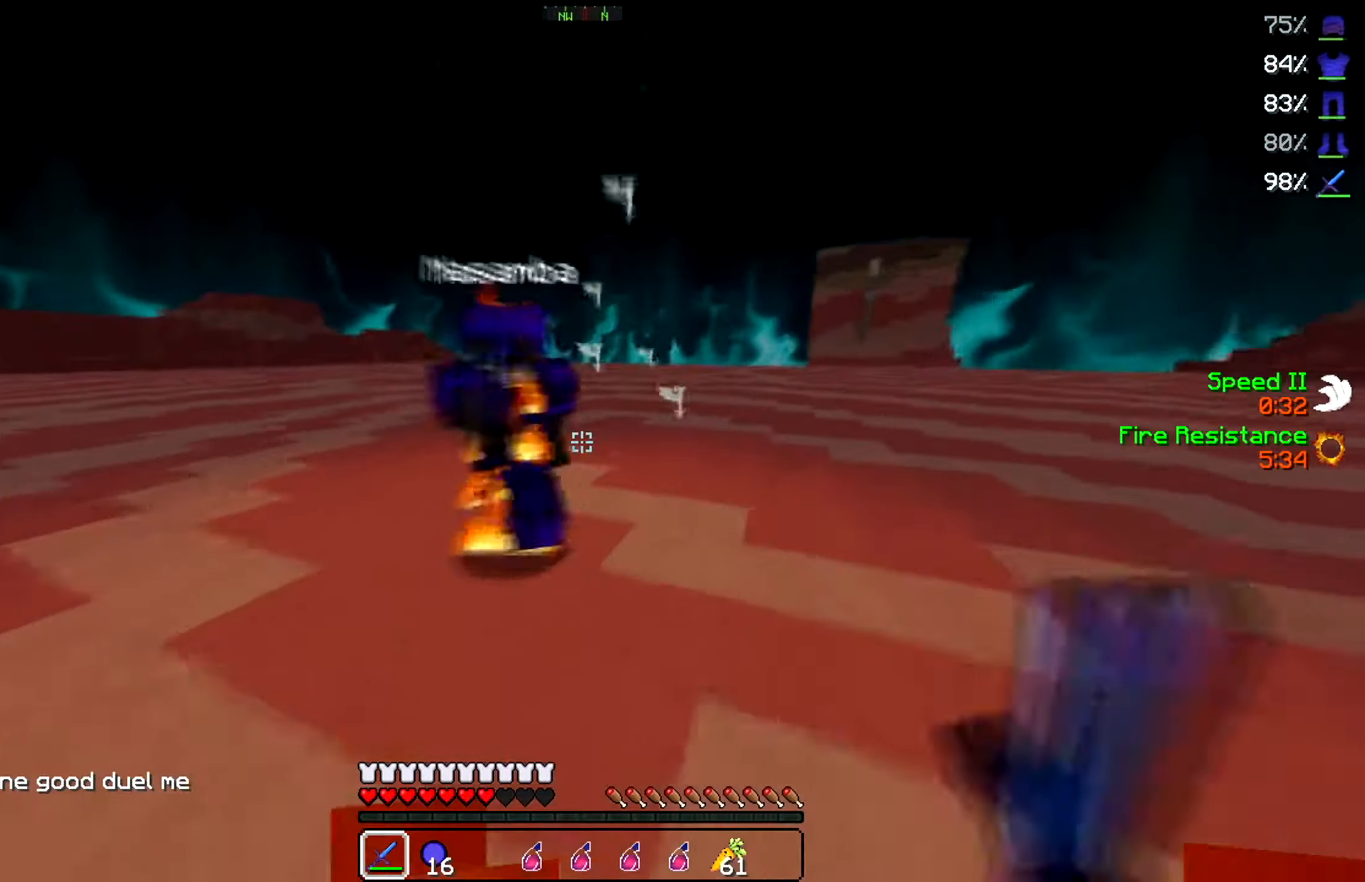
{"keys": ["w"], "events": []}
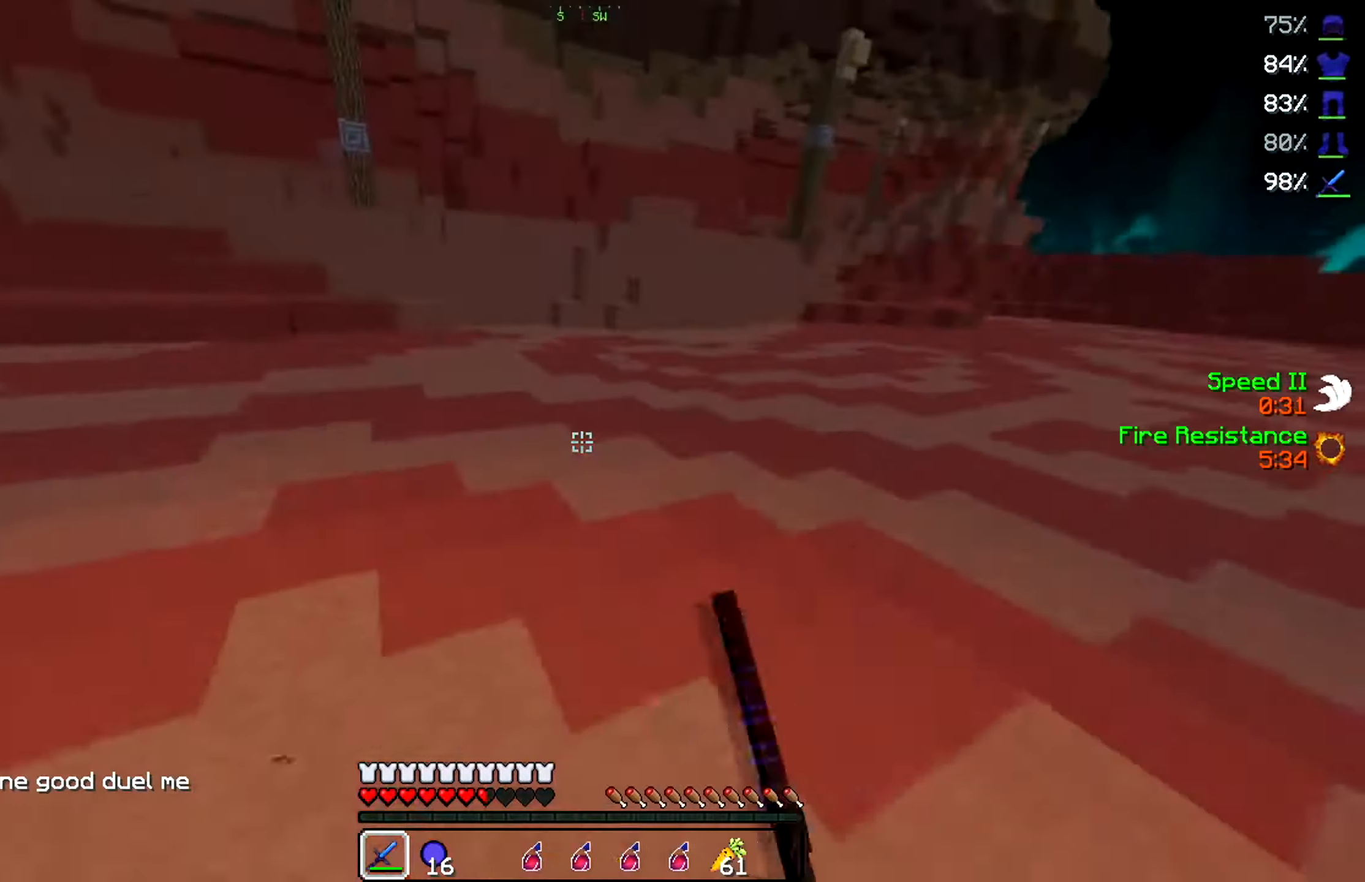
{"keys": ["a", "w"], "events": [[183, "d", "down"], [417, "a", "down"], [417, "d", "up"]]}
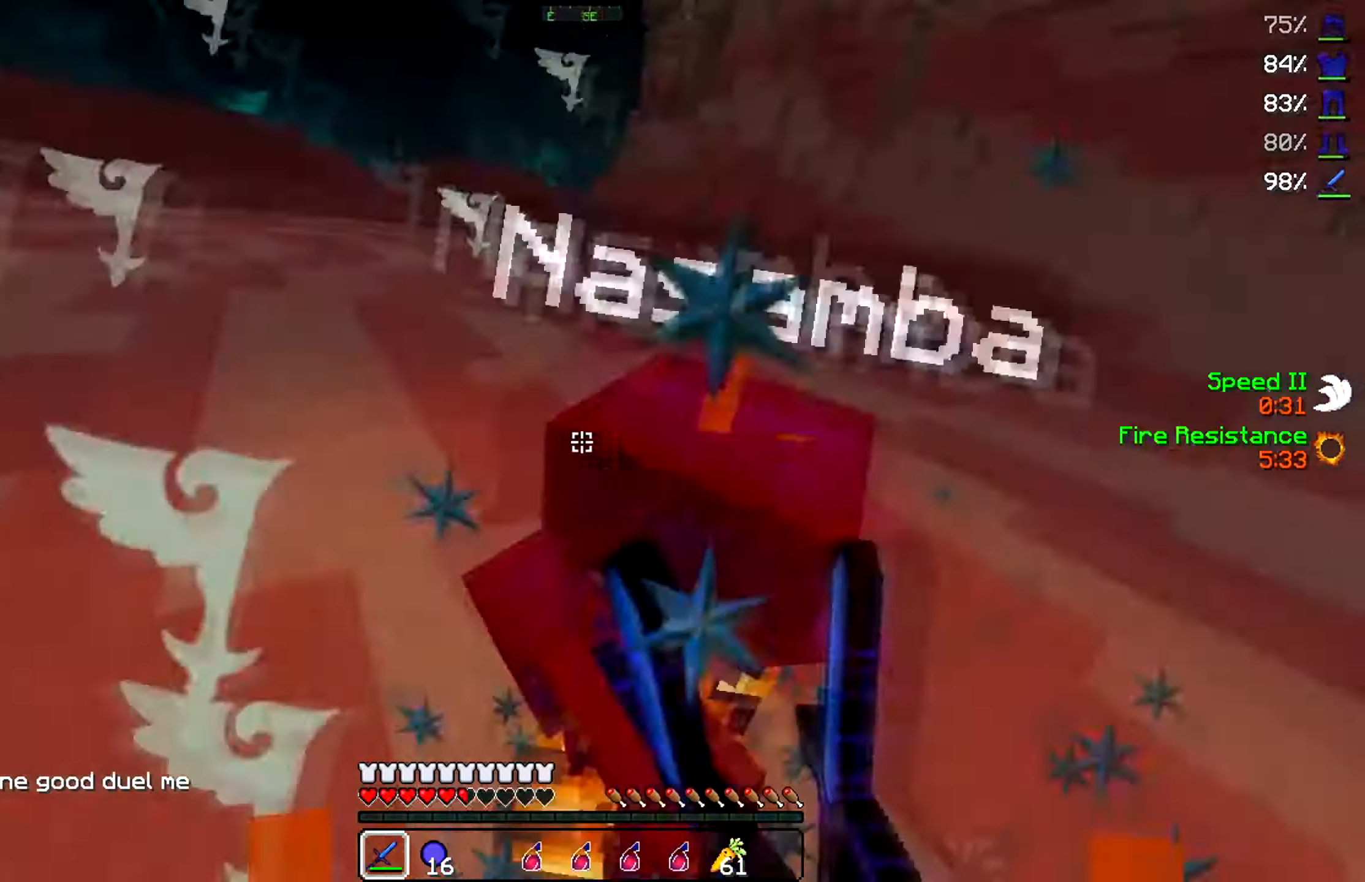
{"keys": ["a", "w"], "events": []}
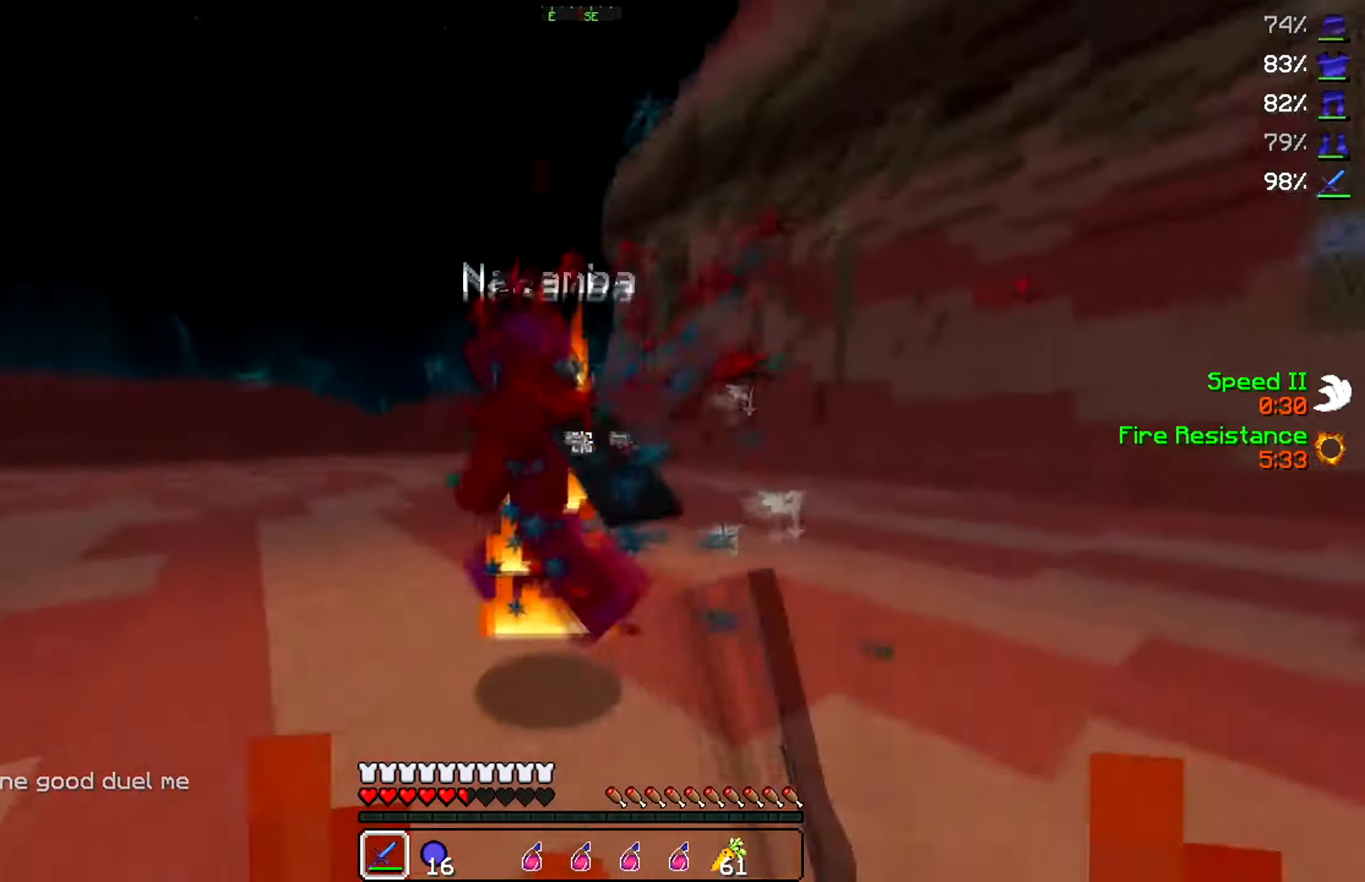
{"keys": ["w"], "events": [[33, "a", "up"]]}
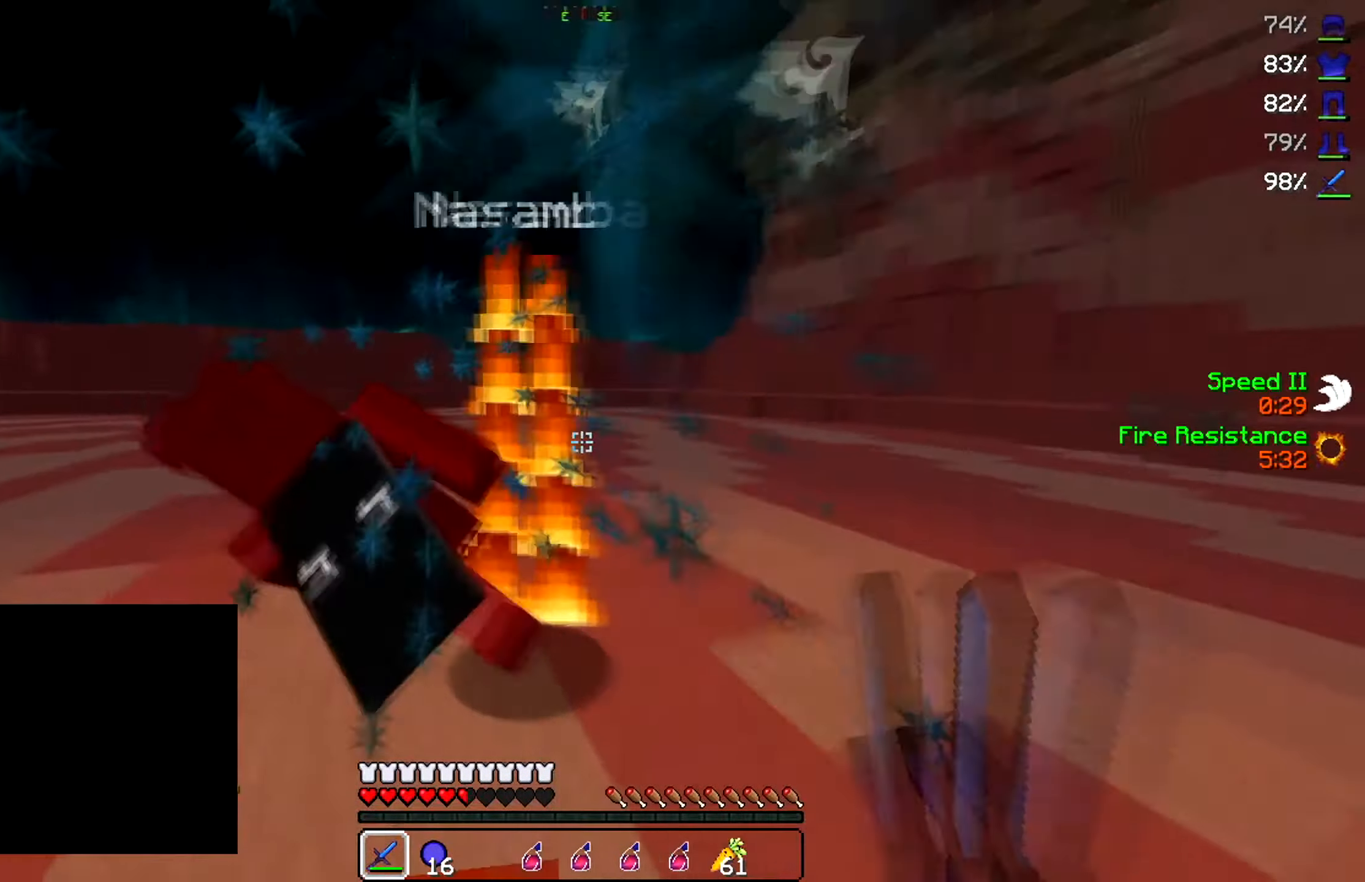
{"keys": [], "events": [[100, "w", "up"]]}
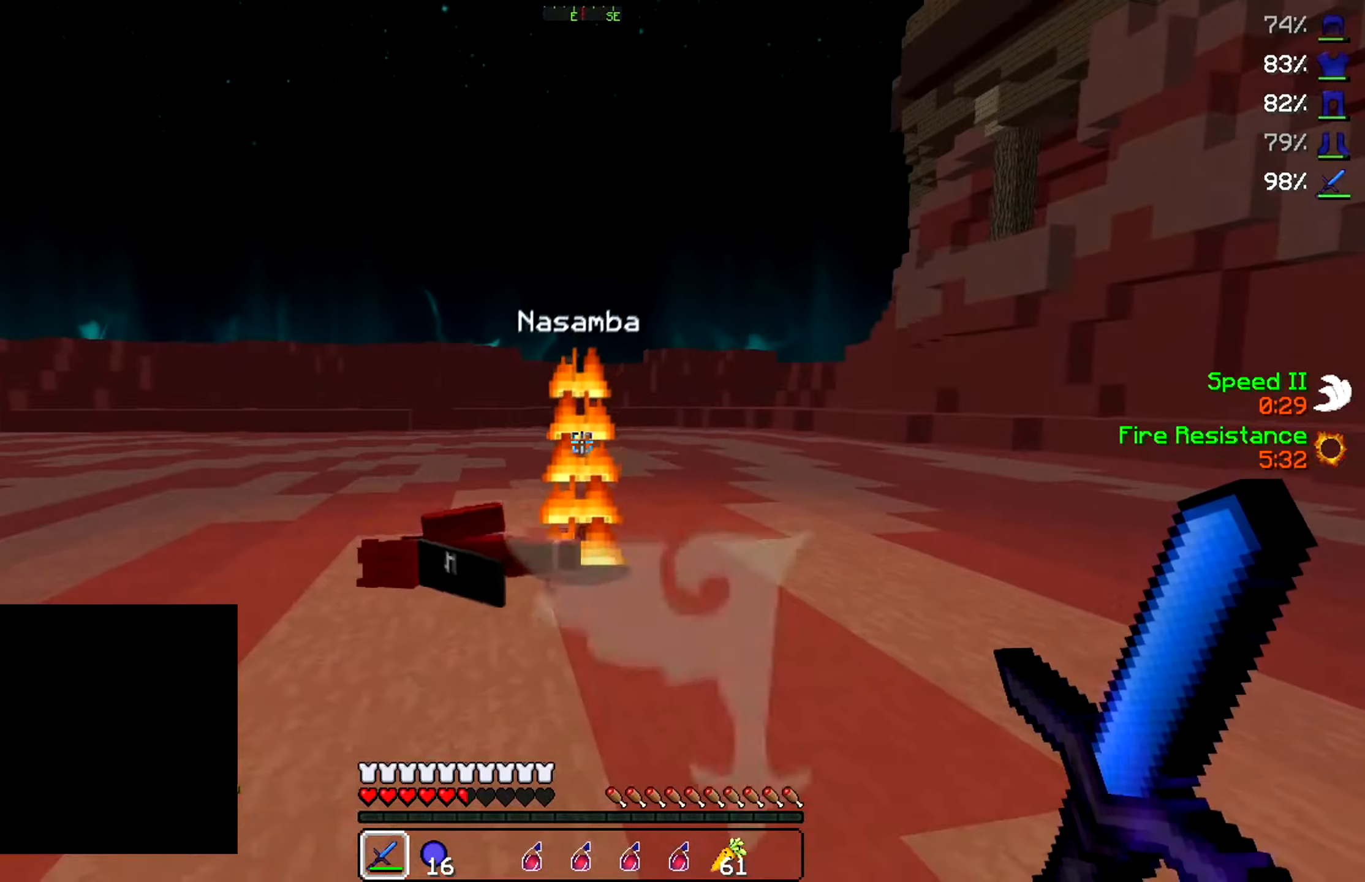
{"keys": ["w"], "events": [[150, "w", "down"]]}
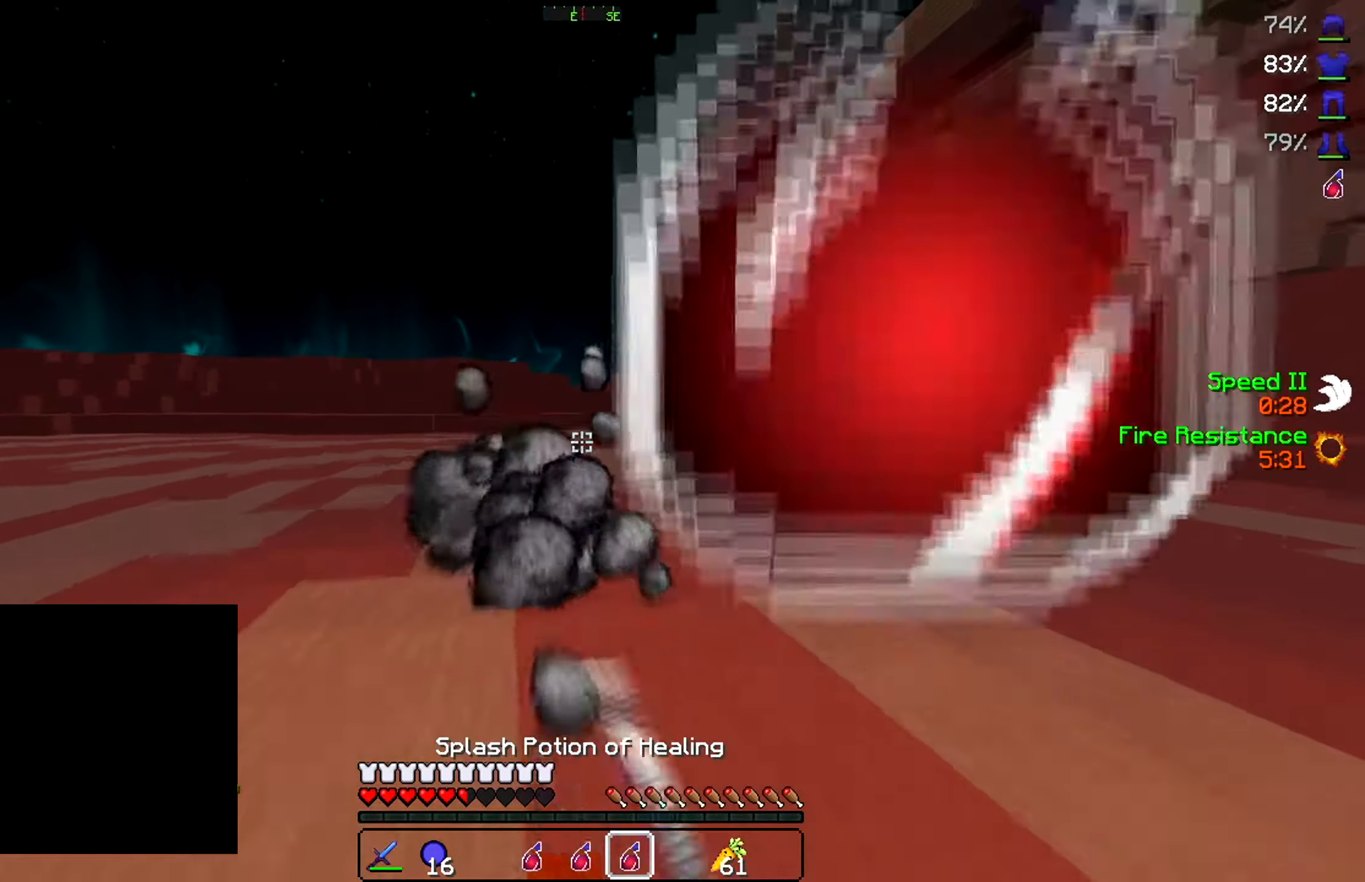
{"keys": [], "events": [[117, "w", "up"]]}
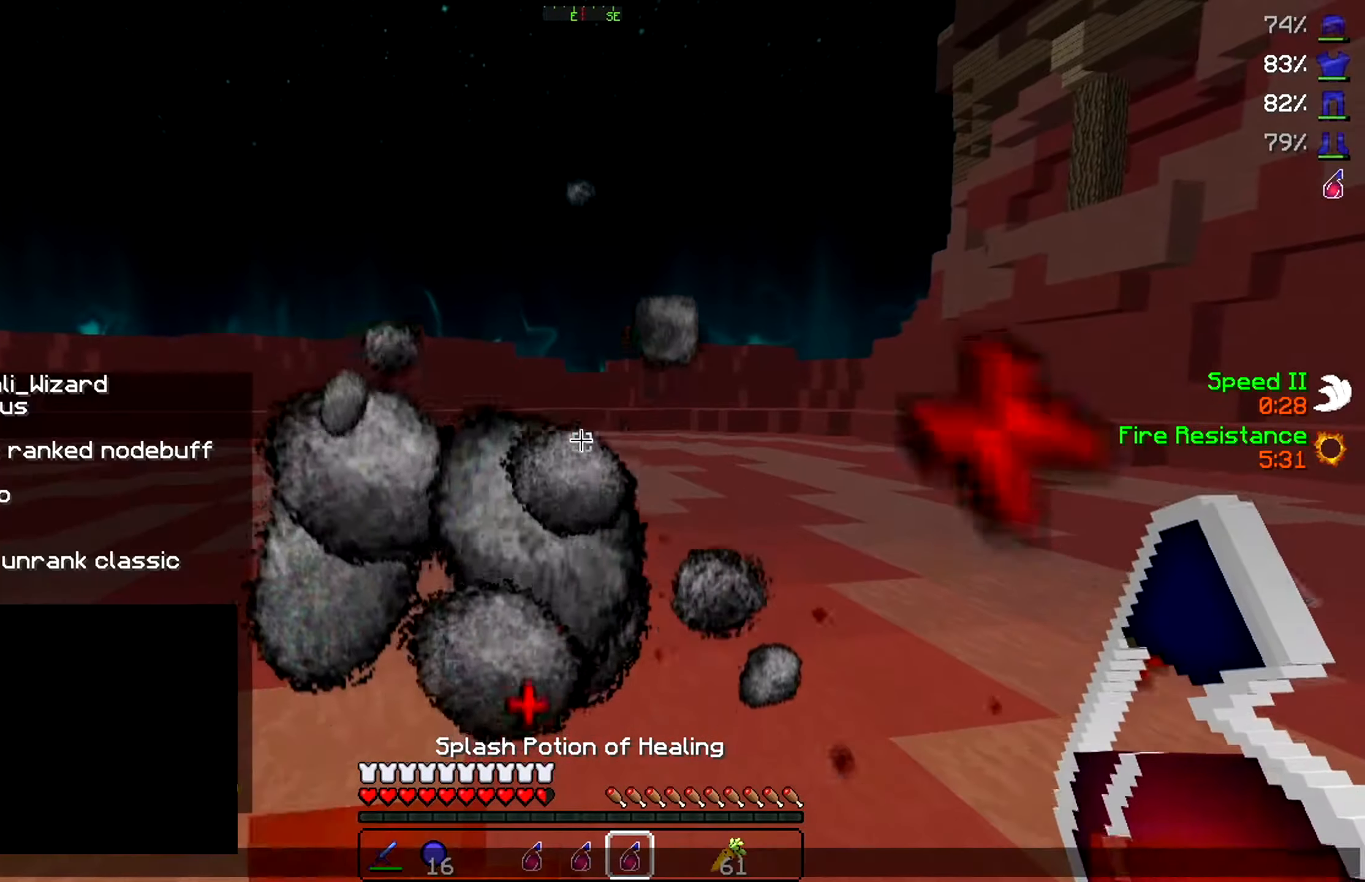
{"keys": ["d", "w"], "events": [[234, "a", "down"], [234, "w", "down"], [384, "d", "down"], [467, "a", "up"]]}
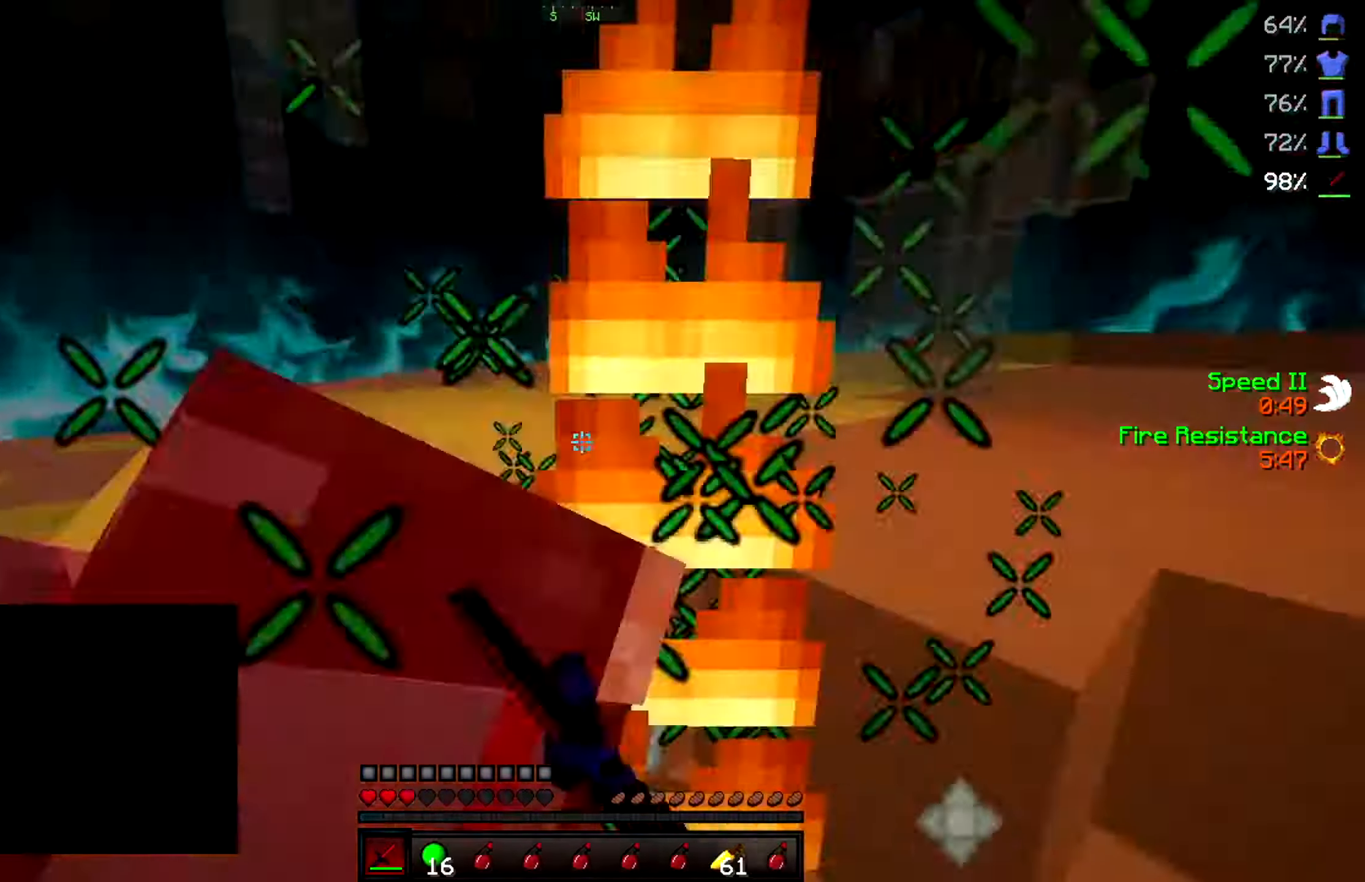
{"keys": ["w"], "events": [[117, "d", "up"]]}
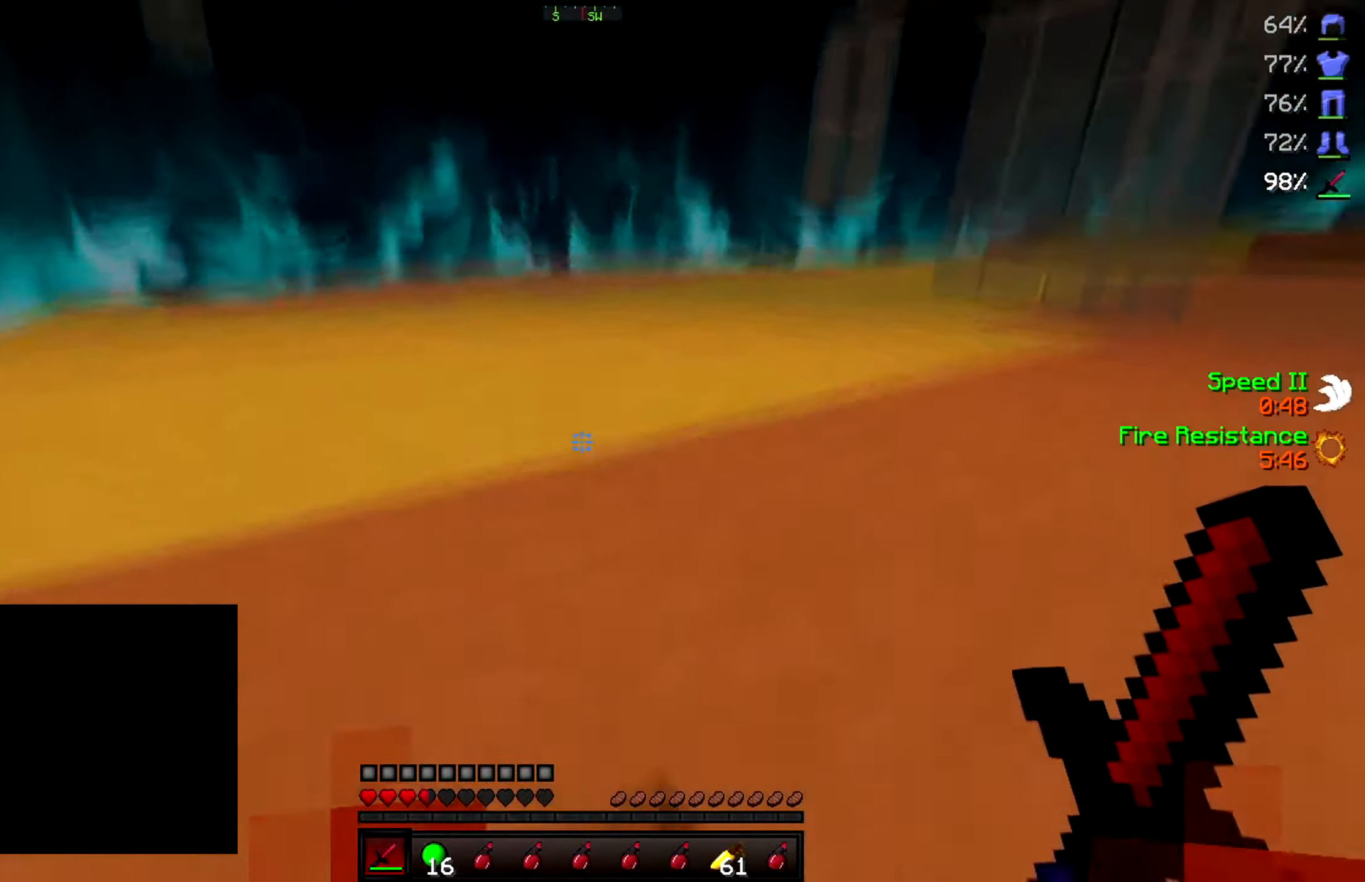
{"keys": ["w"], "events": []}
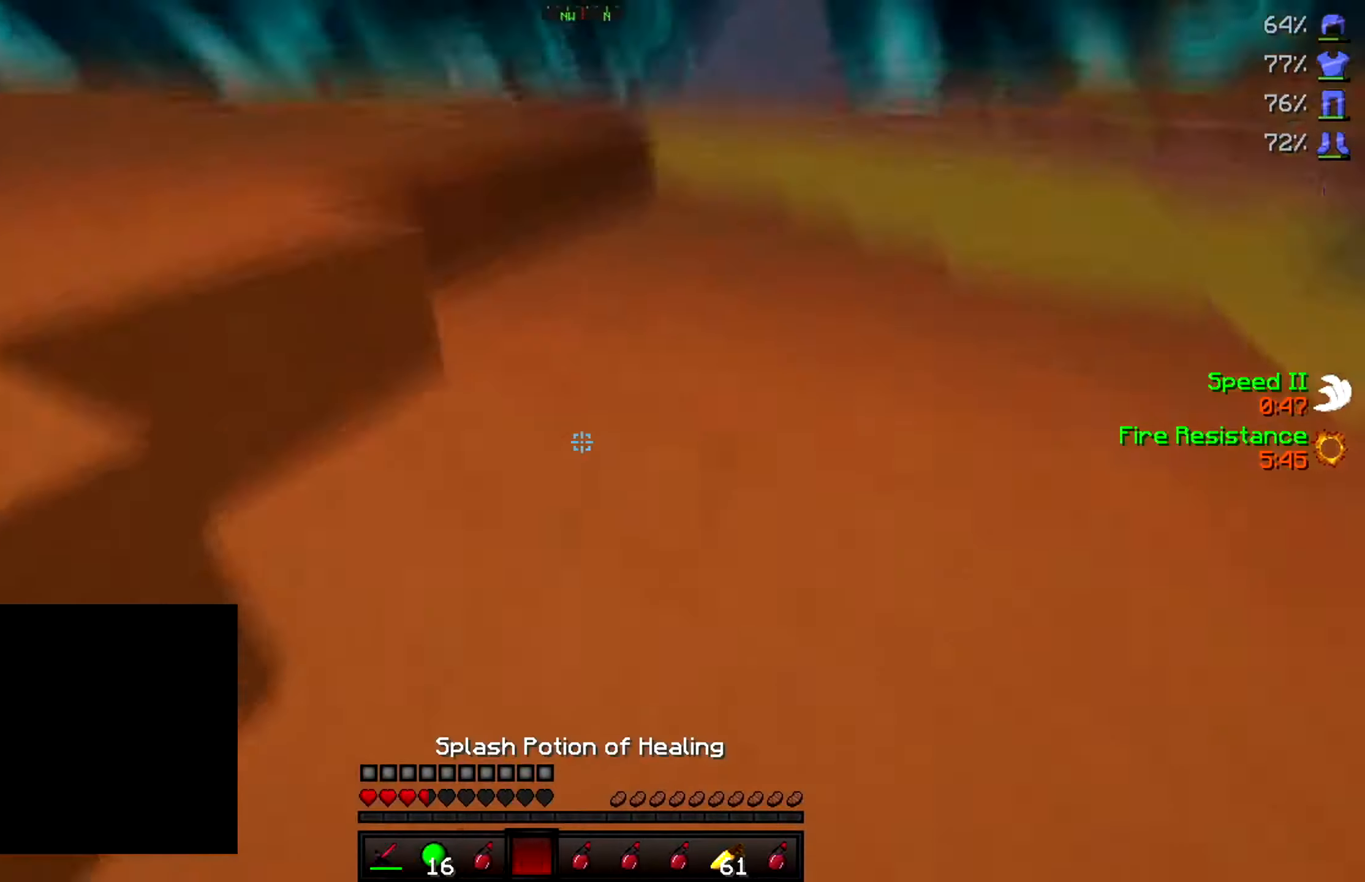
{"keys": ["w"], "events": []}
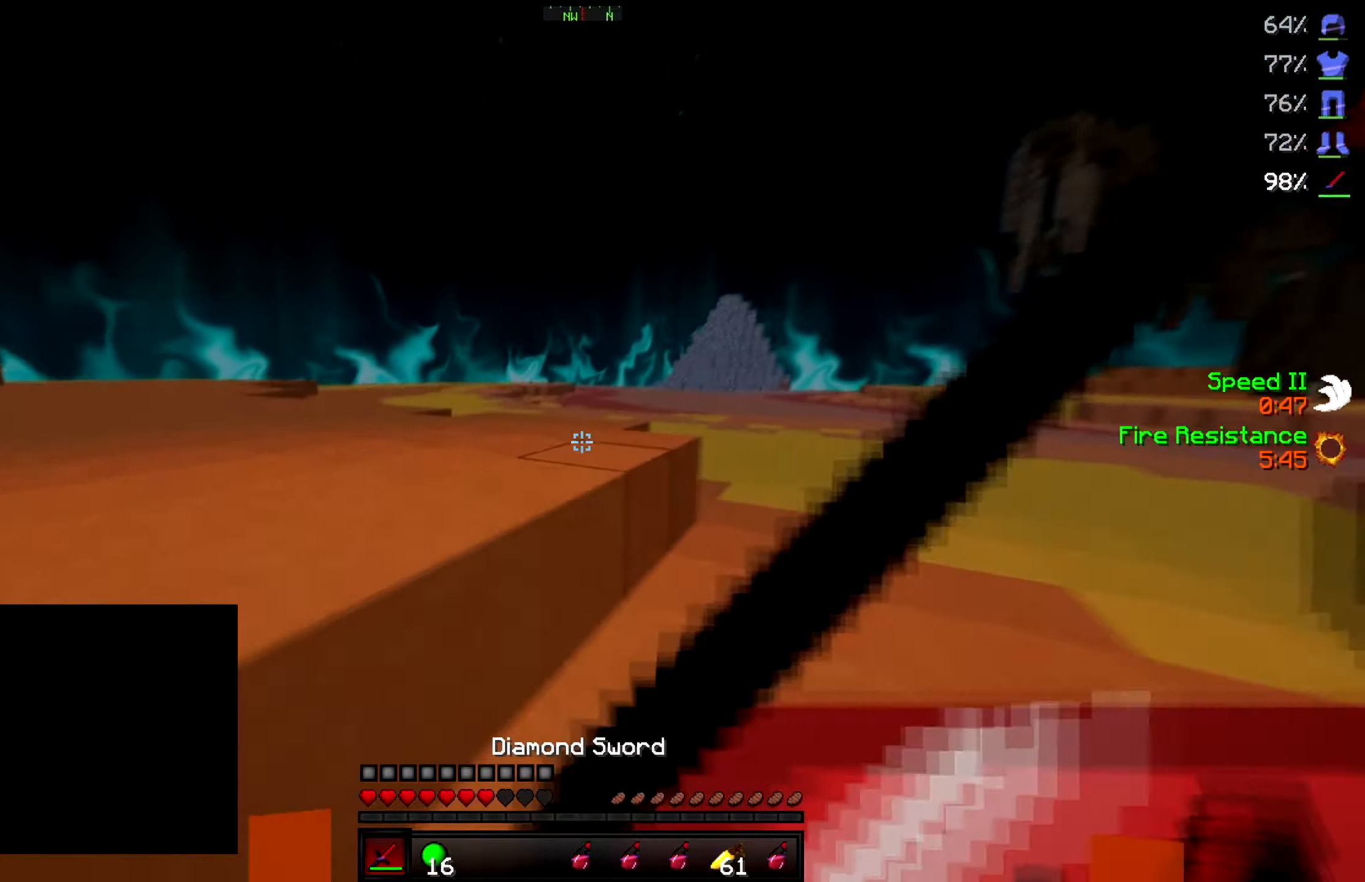
{"keys": ["a", "w"], "events": [[117, "w", "up"], [484, "a", "down"], [484, "w", "down"]]}